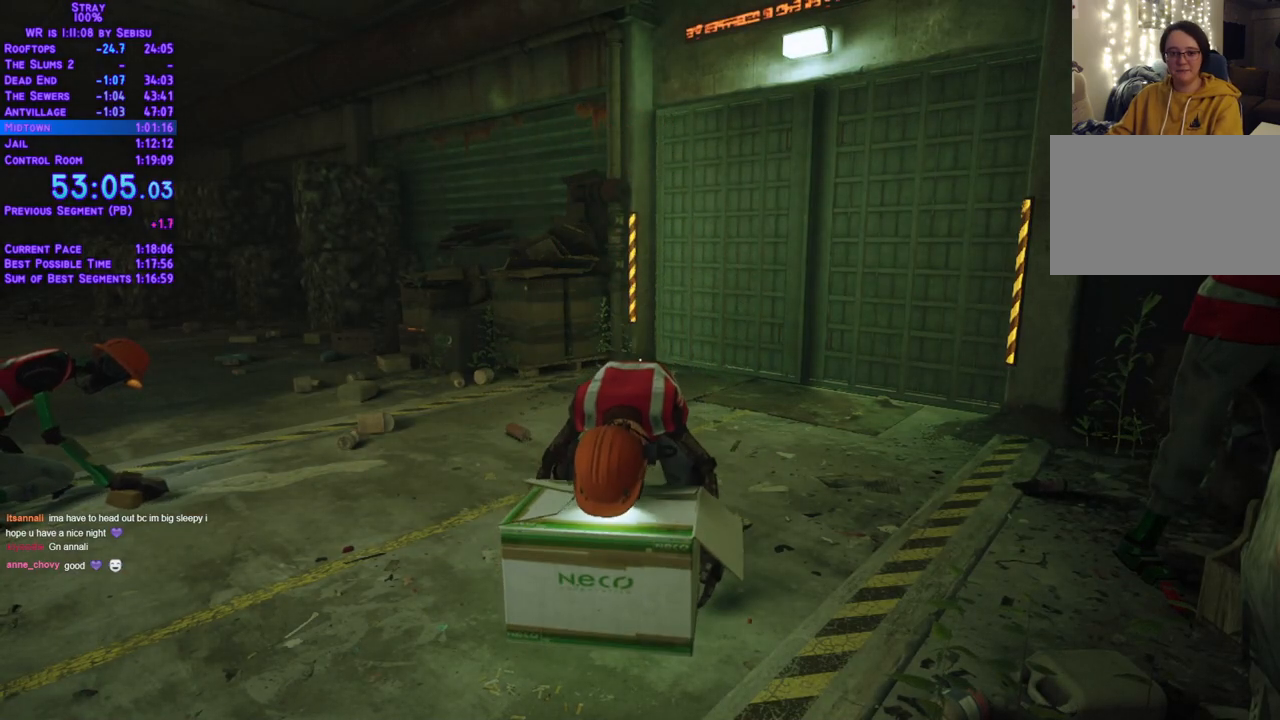
Gameplay with a controller (Xbox layout); each line is a JSON object with the inputs held at the frame after it. "events" lists button and stick changes between this image and that frame as [ms after this image, input, new state], when the widget could be followed in between. Not read: L3 R3 START.
{"buttons": ["DPAD_DOWN", "DPAD_LEFT"], "left_stick": "center", "right_stick": "center", "events": [[334, "DPAD_DOWN", "down"], [435, "DPAD_LEFT", "down"]]}
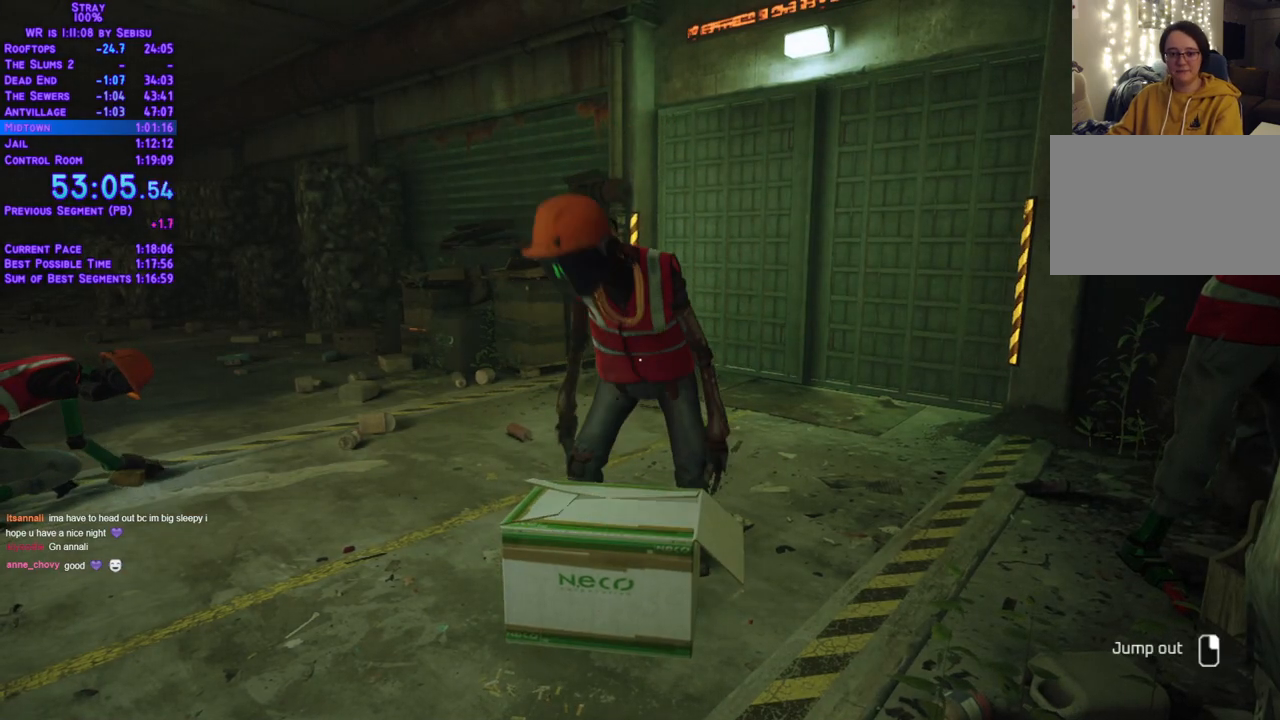
{"buttons": ["L2", "DPAD_DOWN", "DPAD_LEFT"], "left_stick": "center", "right_stick": "center"}
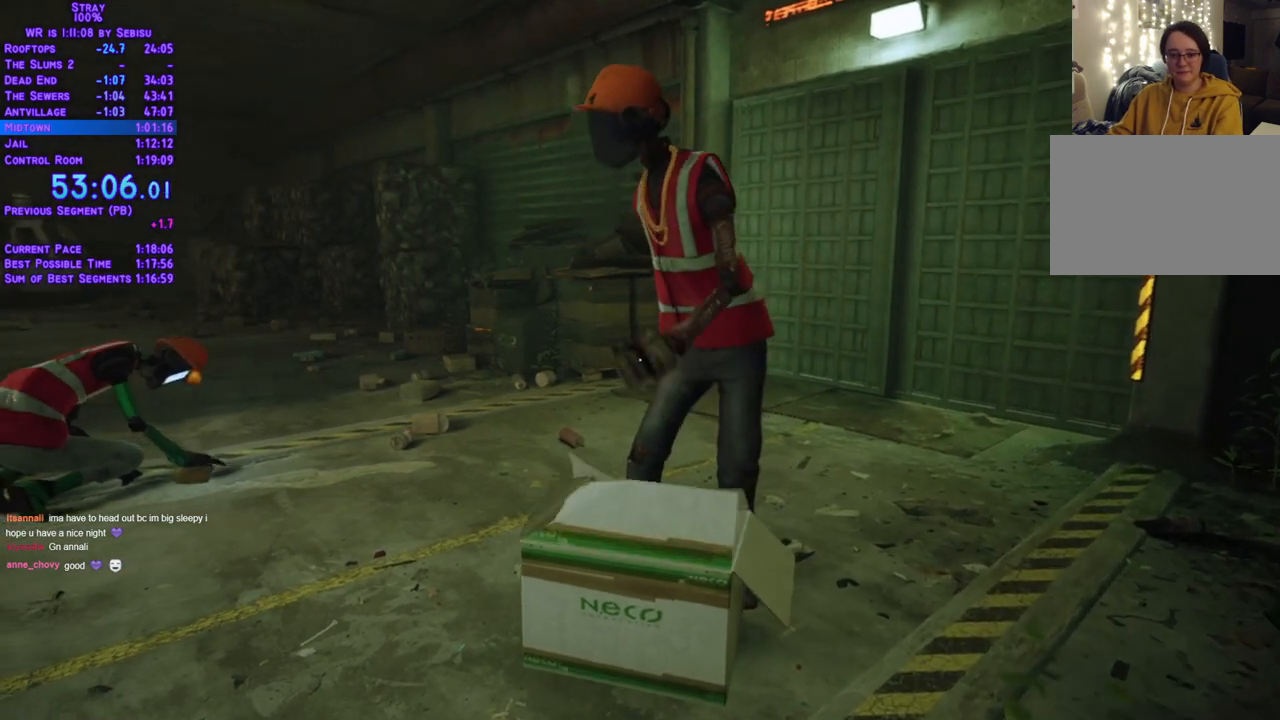
{"buttons": ["L2", "DPAD_DOWN", "DPAD_LEFT"], "left_stick": "center", "right_stick": "center", "events": []}
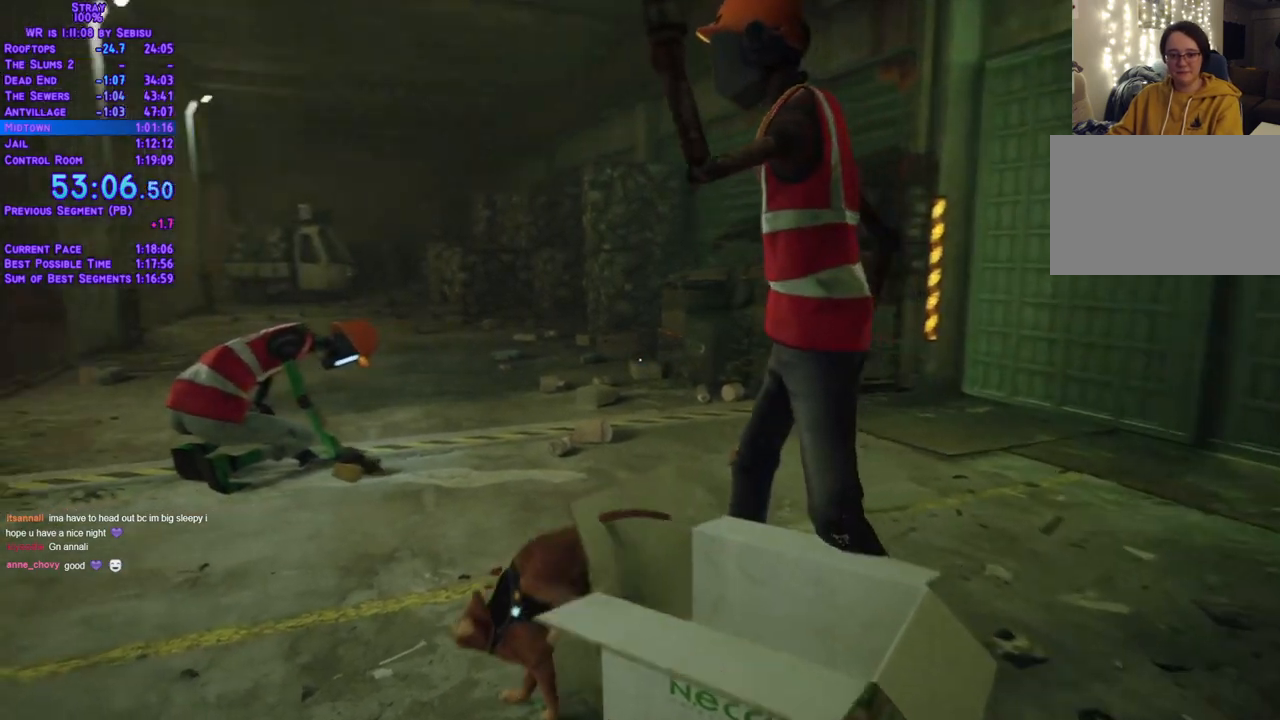
{"buttons": ["L2", "DPAD_LEFT"], "left_stick": "center", "right_stick": "center", "events": [[384, "DPAD_DOWN", "up"]]}
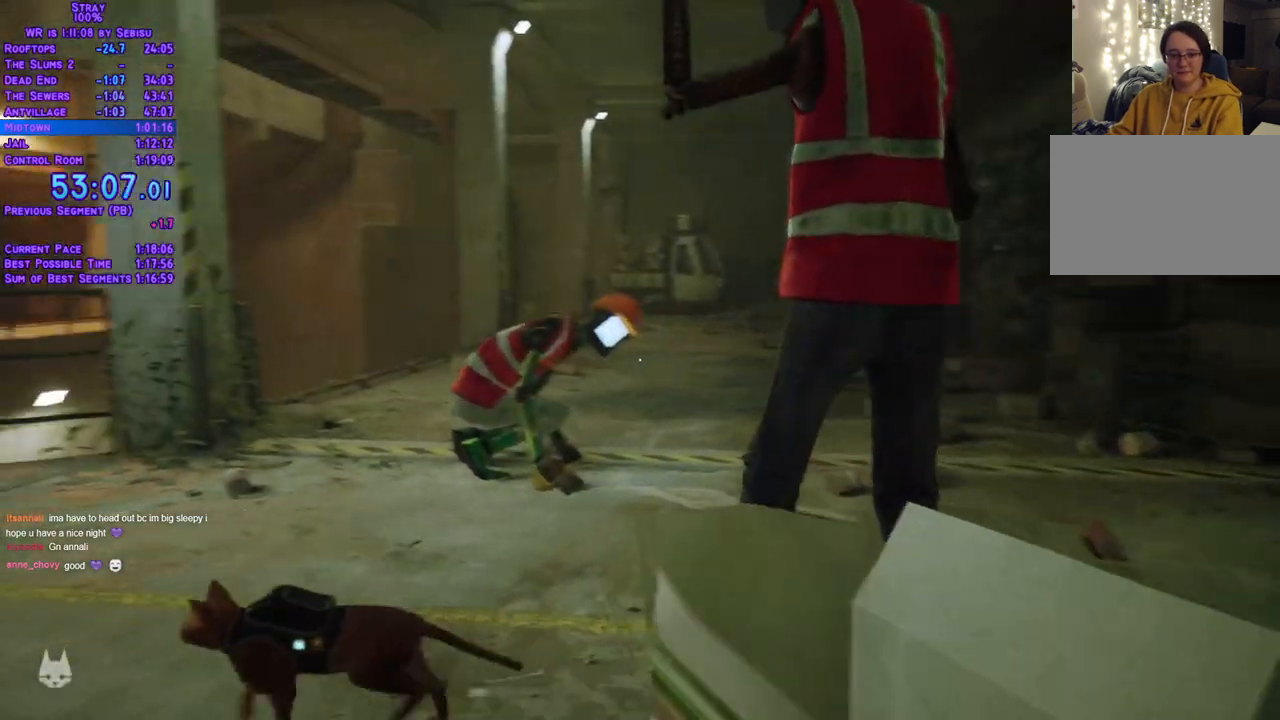
{"buttons": ["L2", "DPAD_UP"], "left_stick": "center", "right_stick": "center", "events": [[201, "DPAD_UP", "down"], [251, "DPAD_LEFT", "up"]]}
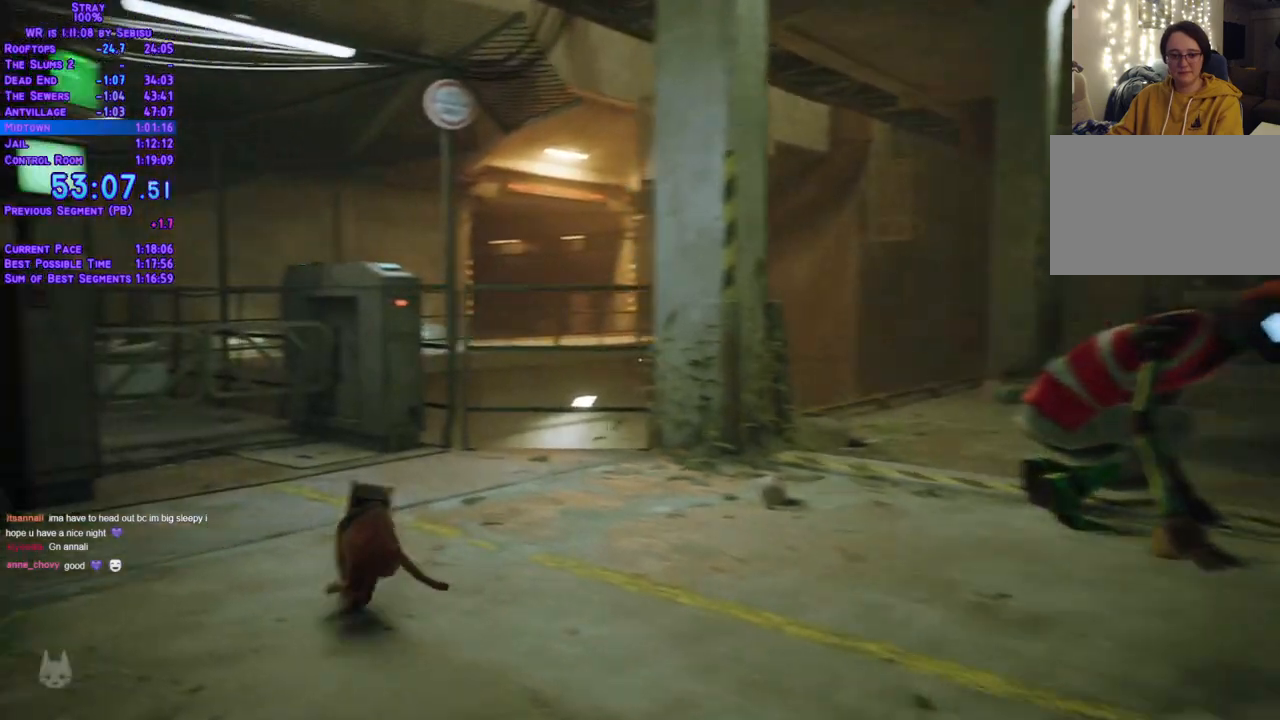
{"buttons": ["L2", "DPAD_UP"], "left_stick": "center", "right_stick": "center"}
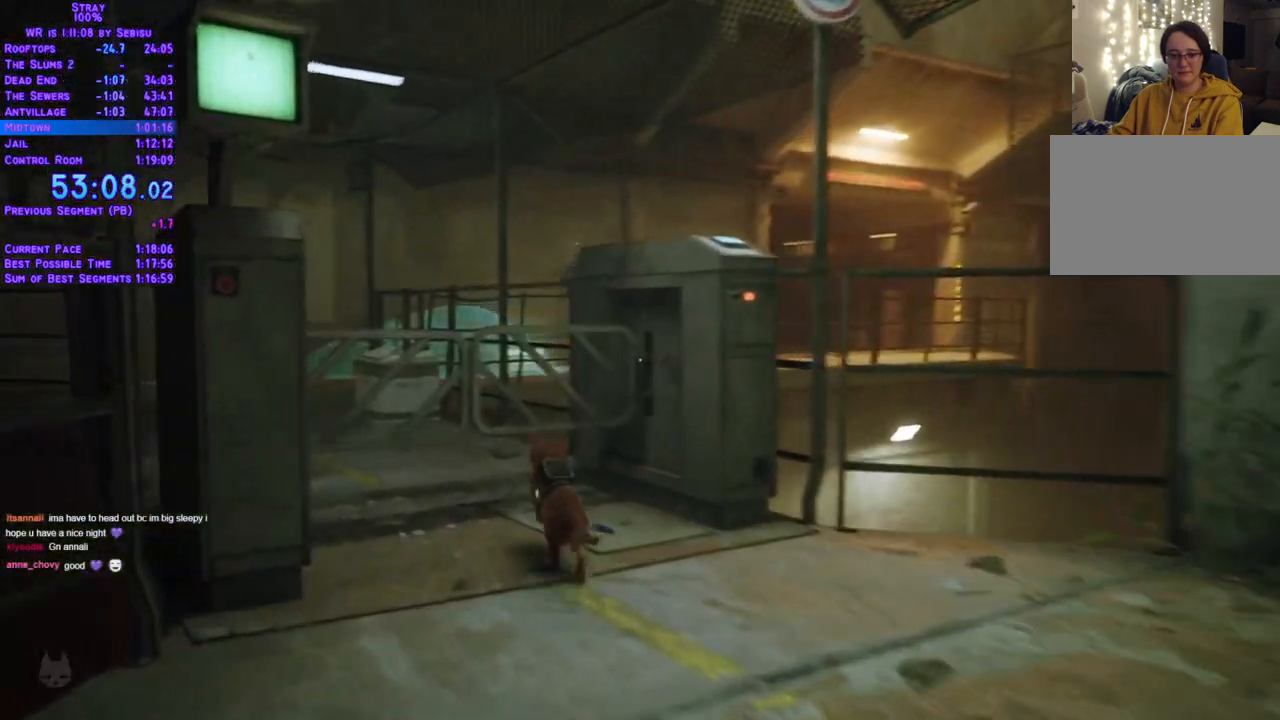
{"buttons": ["L2", "DPAD_UP", "DPAD_LEFT"], "left_stick": "center", "right_stick": "center", "events": [[351, "DPAD_LEFT", "down"]]}
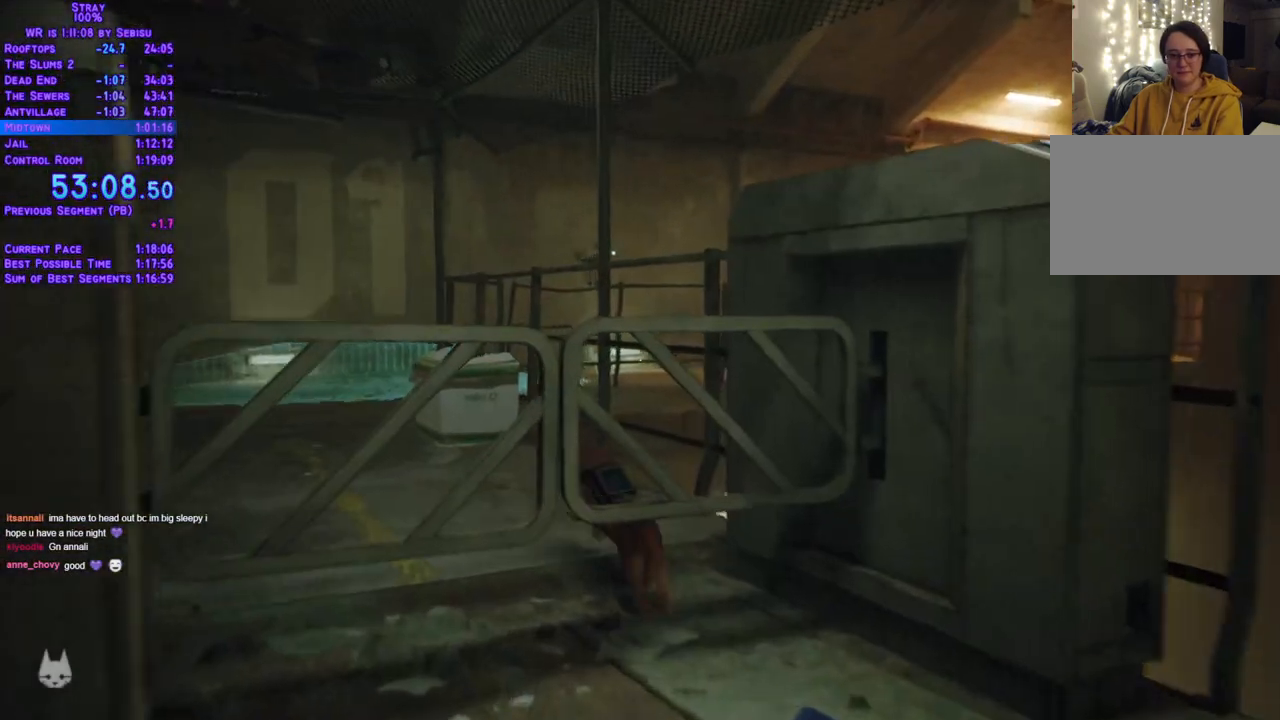
{"buttons": ["L2", "DPAD_UP"], "left_stick": "center", "right_stick": "center", "events": [[318, "DPAD_LEFT", "up"]]}
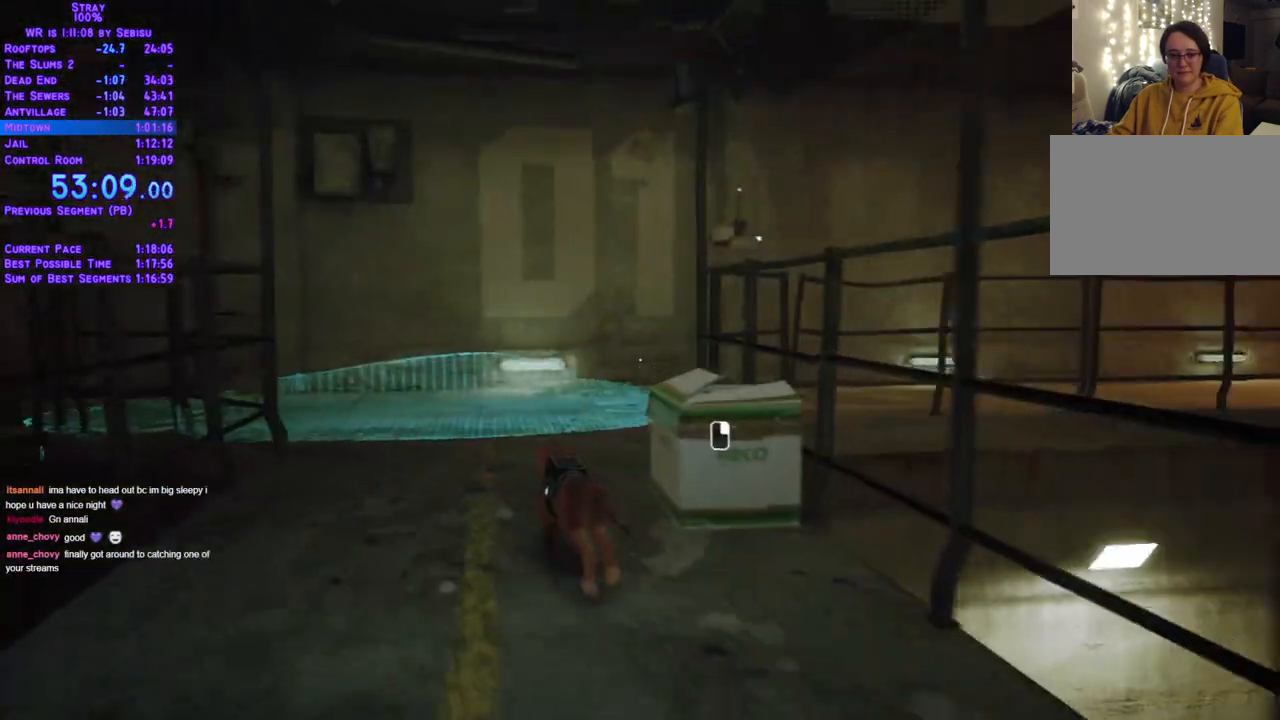
{"buttons": ["L2", "DPAD_UP"], "left_stick": "center", "right_stick": "center", "events": [[51, "DPAD_RIGHT", "down"], [201, "DPAD_RIGHT", "up"]]}
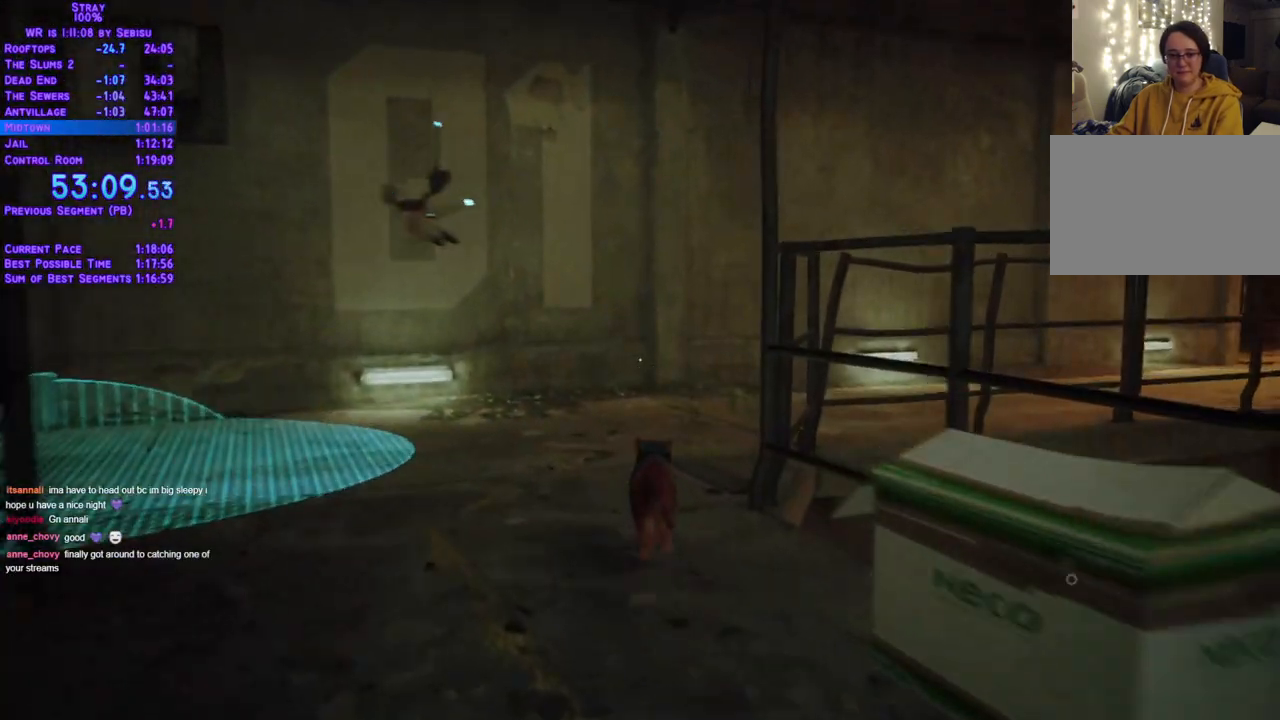
{"buttons": ["L2", "DPAD_UP"], "left_stick": "center", "right_stick": "center", "events": [[84, "DPAD_RIGHT", "down"], [368, "DPAD_RIGHT", "up"]]}
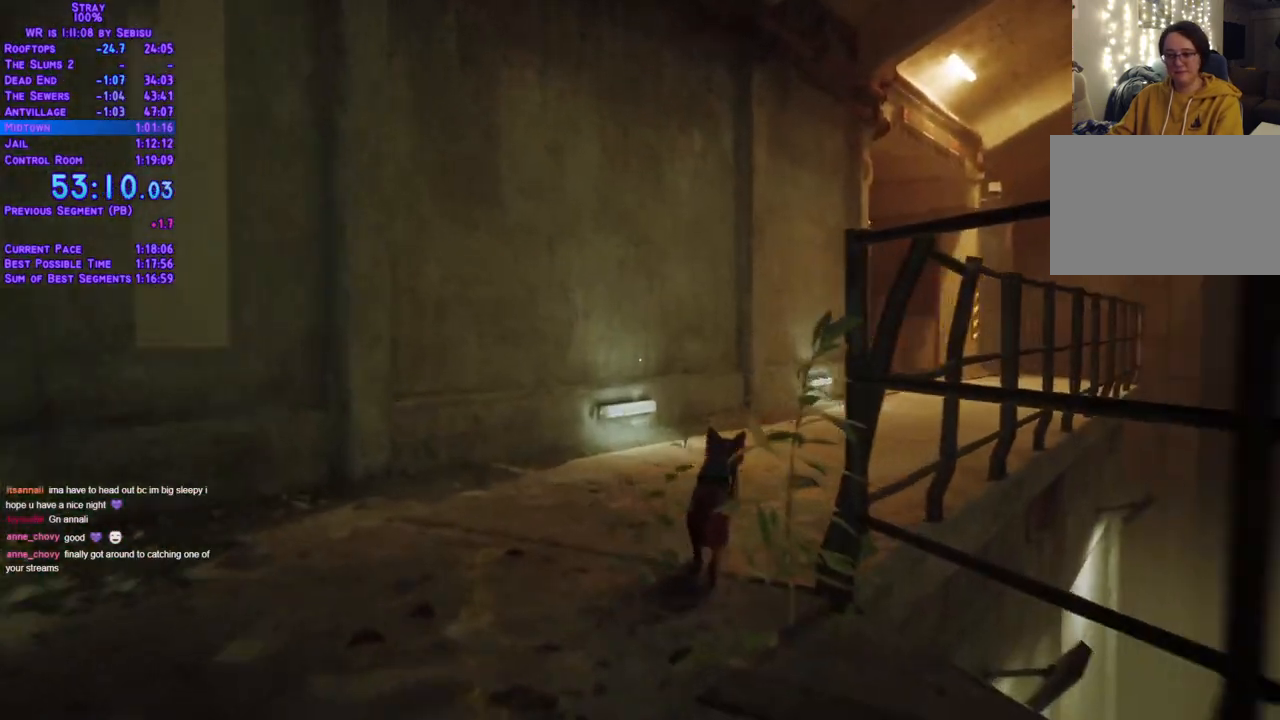
{"buttons": ["L2", "DPAD_UP"], "left_stick": "center", "right_stick": "center", "events": [[83, "DPAD_RIGHT", "down"], [417, "DPAD_RIGHT", "up"]]}
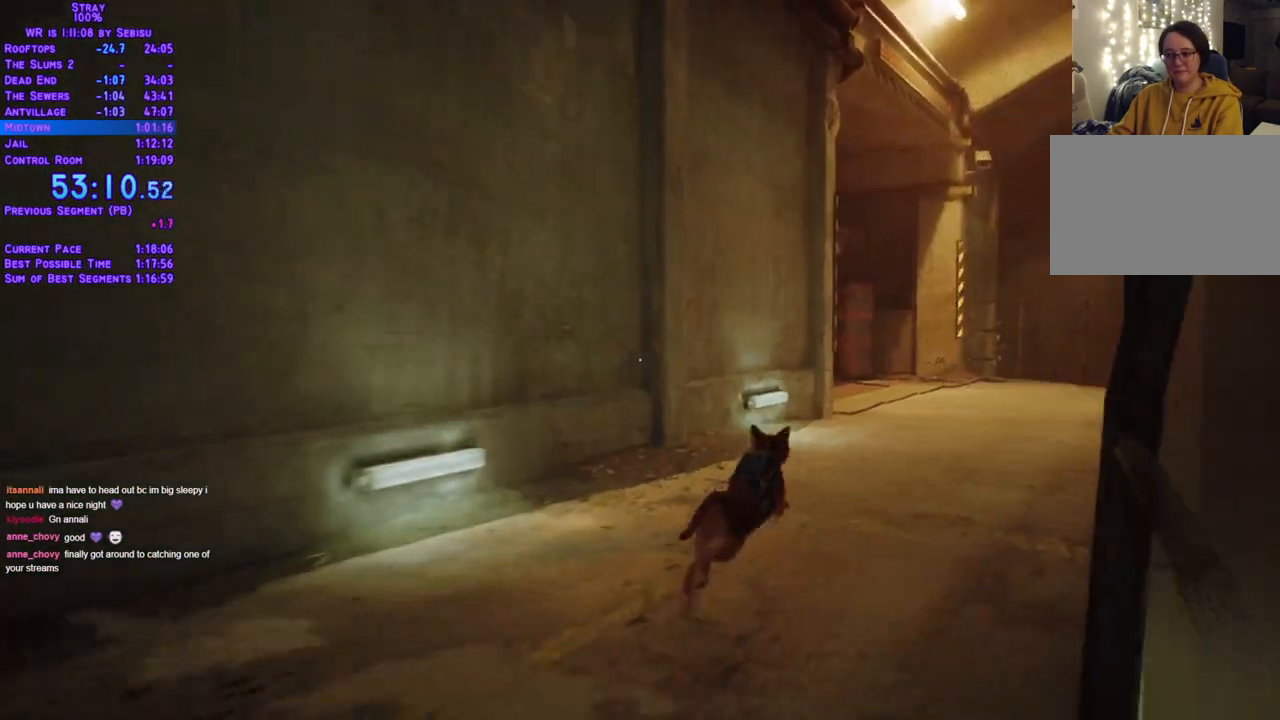
{"buttons": ["L2", "DPAD_UP", "DPAD_RIGHT"], "left_stick": "center", "right_stick": "center"}
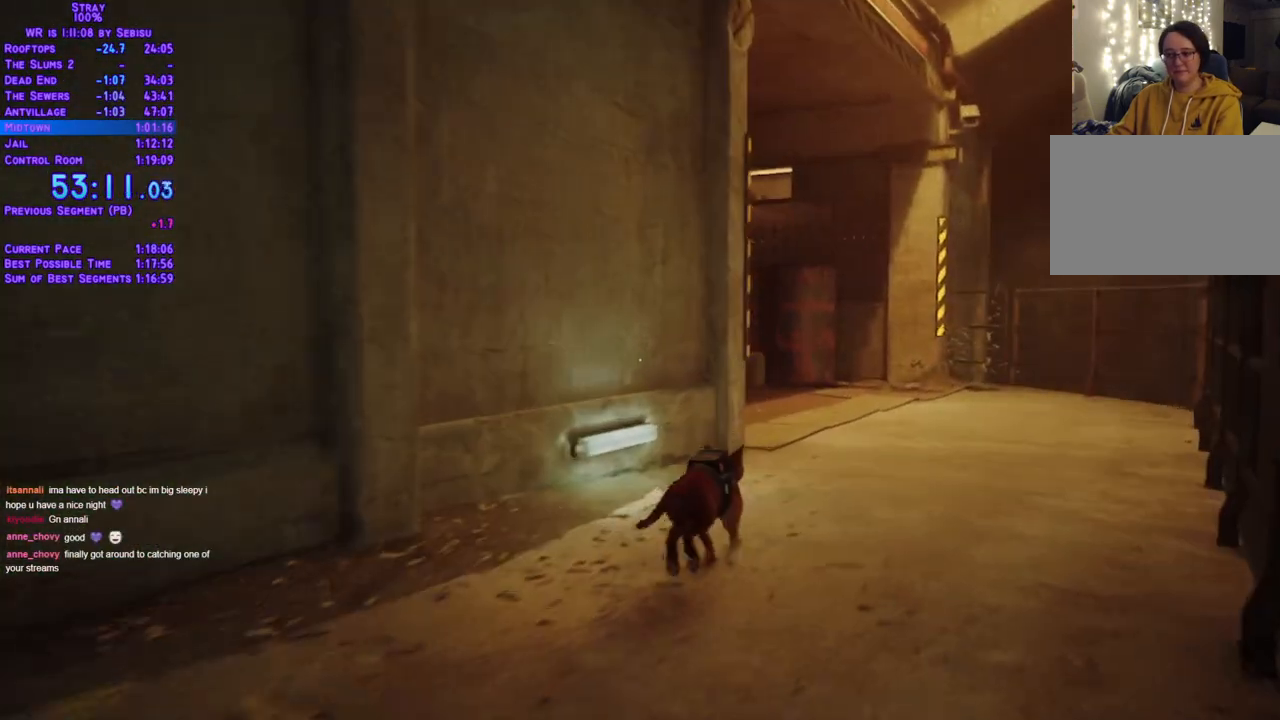
{"buttons": ["L2", "DPAD_UP", "DPAD_RIGHT"], "left_stick": "center", "right_stick": "center", "events": [[150, "DPAD_RIGHT", "up"], [334, "DPAD_RIGHT", "down"]]}
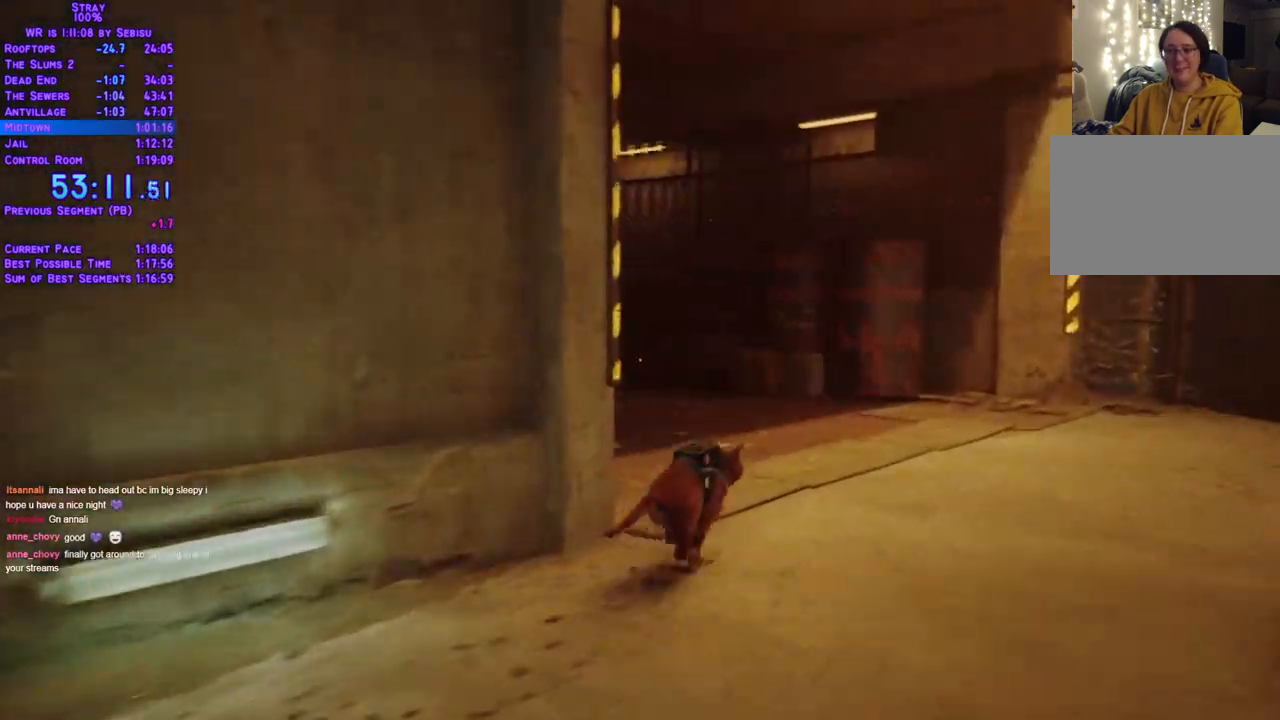
{"buttons": ["L2", "DPAD_UP", "DPAD_LEFT"], "left_stick": "center", "right_stick": "center"}
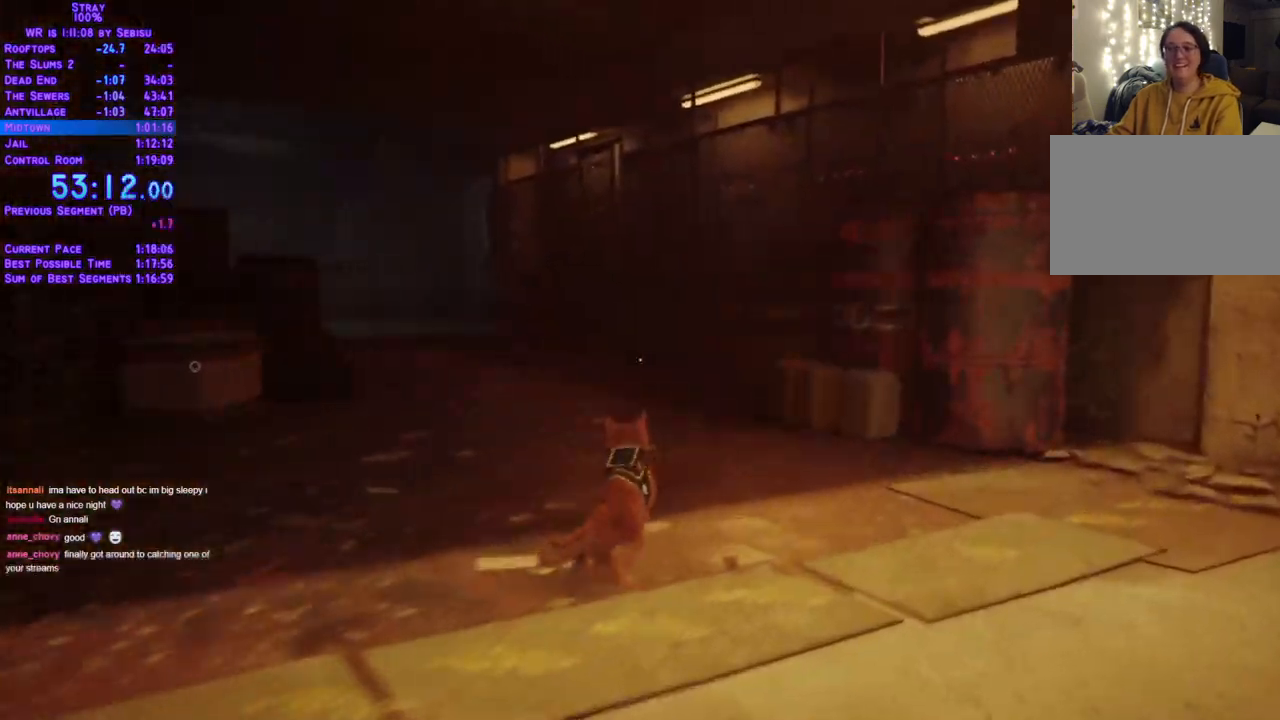
{"buttons": ["L2", "DPAD_UP"], "left_stick": "center", "right_stick": "center"}
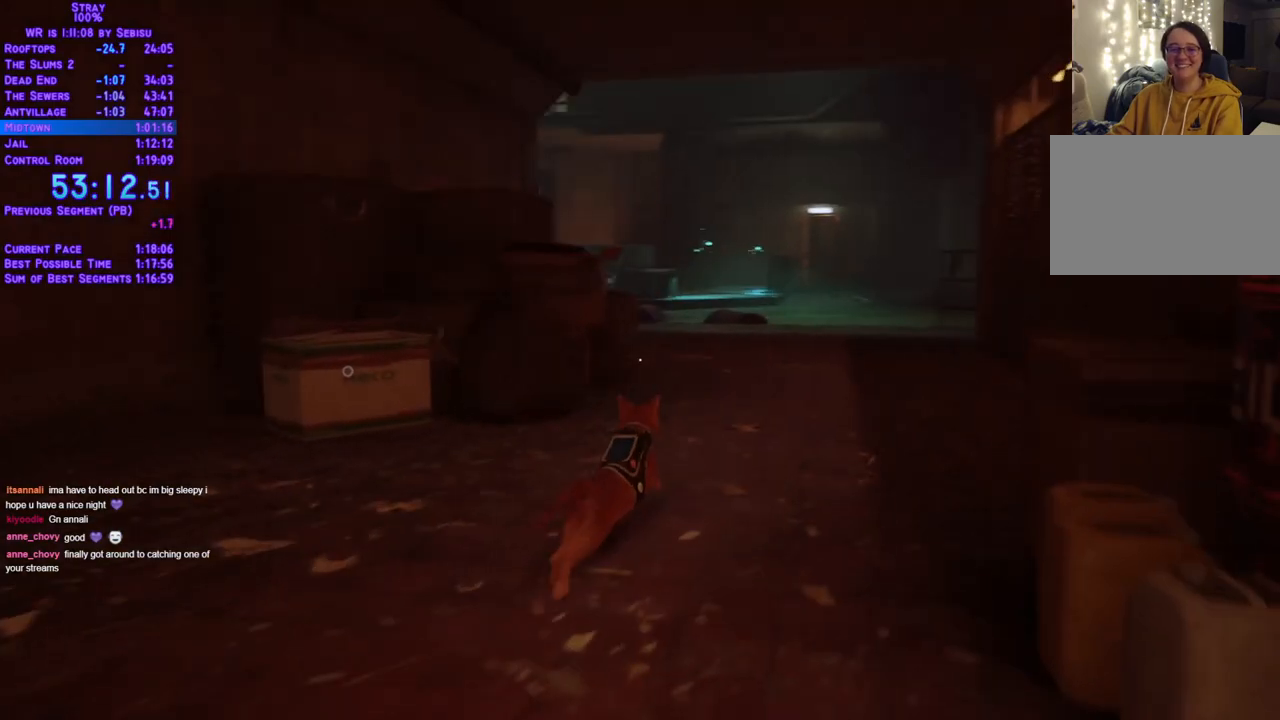
{"buttons": ["L2", "DPAD_UP"], "left_stick": "center", "right_stick": "center", "events": []}
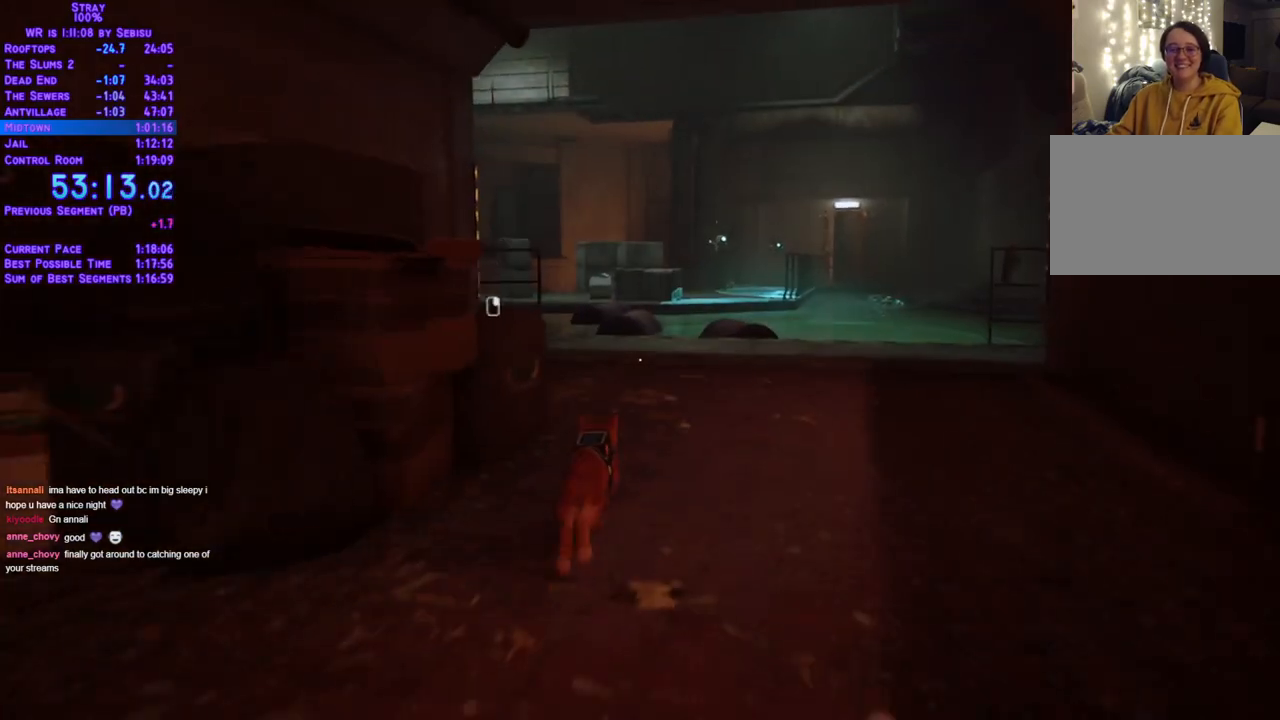
{"buttons": ["L2", "DPAD_UP"], "left_stick": "center", "right_stick": "center", "events": []}
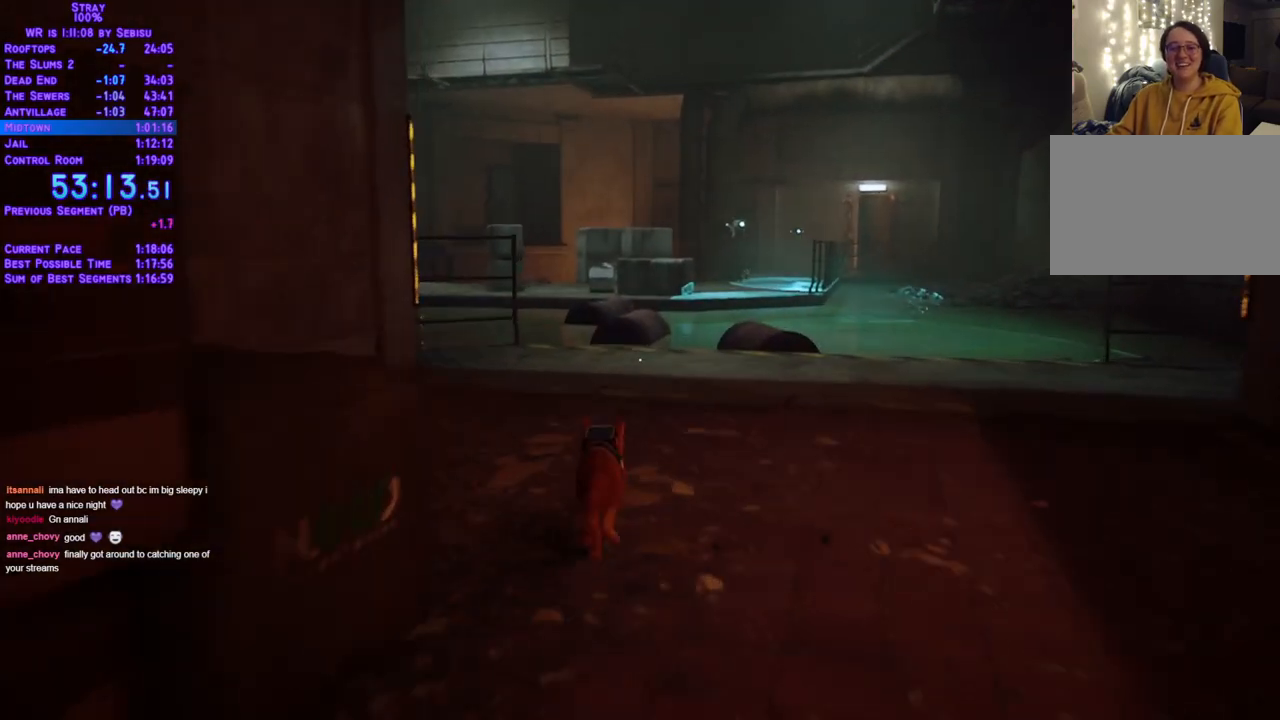
{"buttons": ["L2", "DPAD_UP"], "left_stick": "center", "right_stick": "center", "events": []}
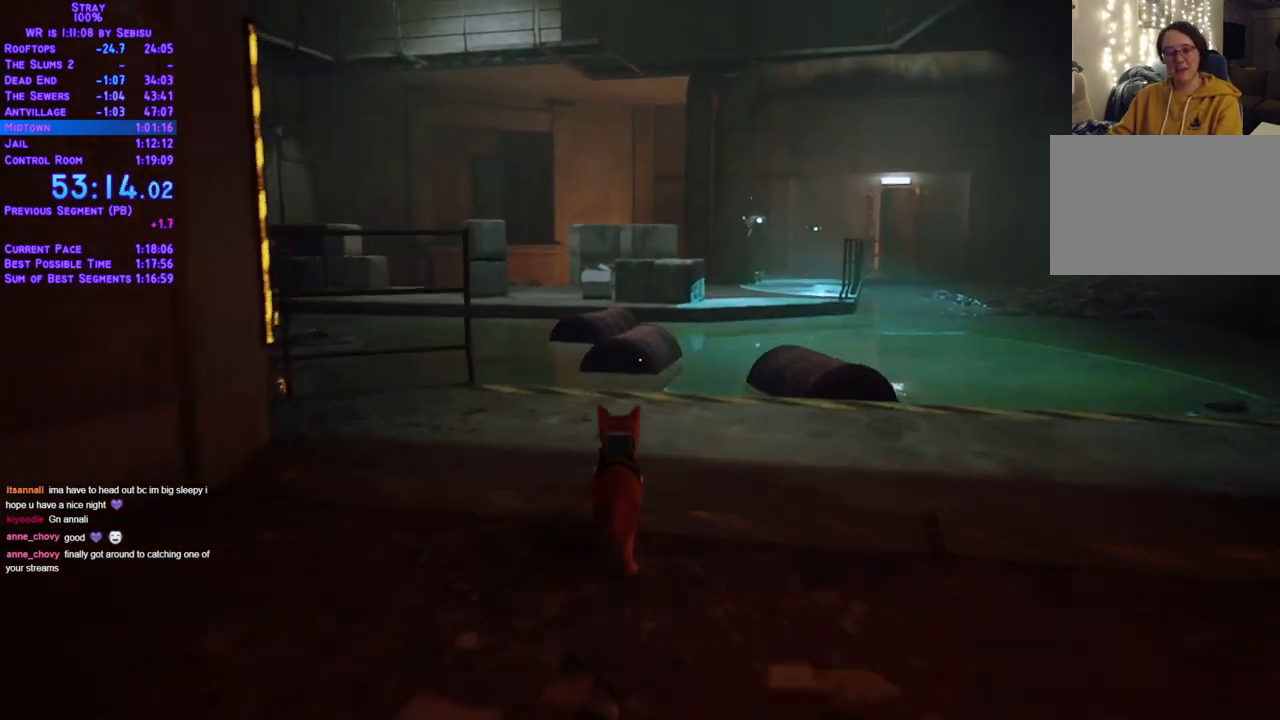
{"buttons": ["L2", "DPAD_UP"], "left_stick": "center", "right_stick": "center", "events": []}
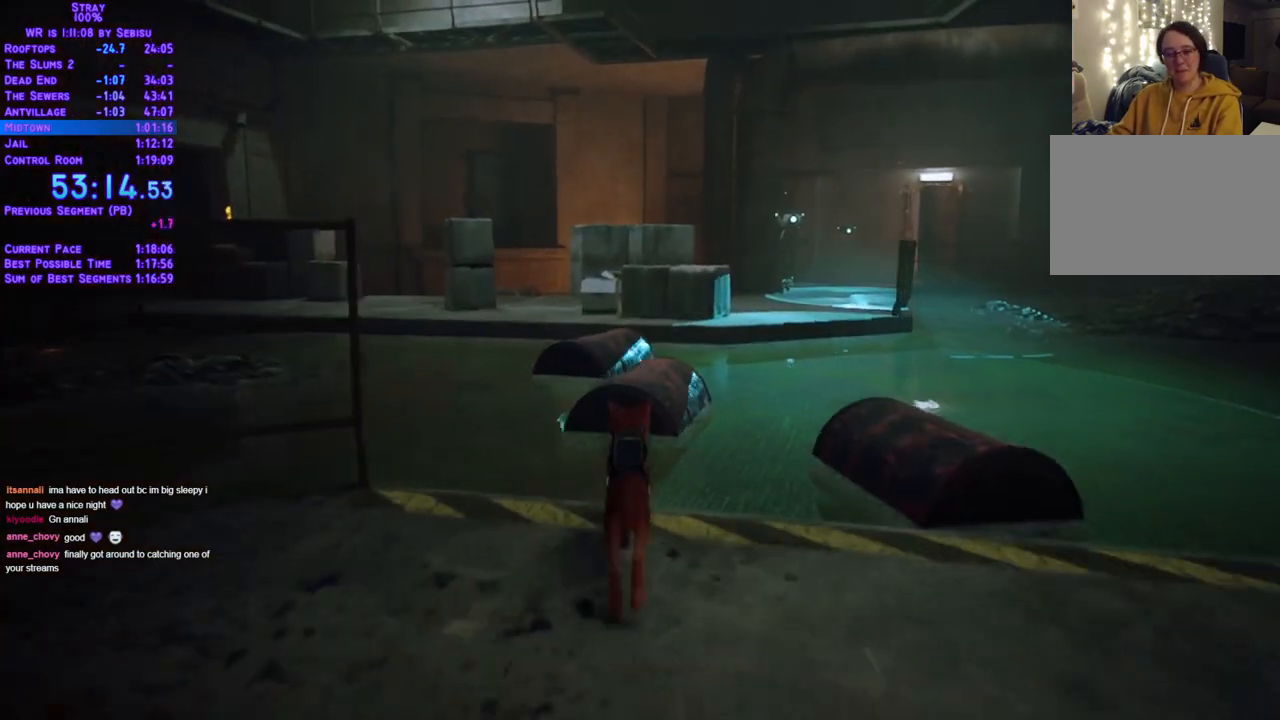
{"buttons": ["L2", "DPAD_UP"], "left_stick": "center", "right_stick": "center", "events": []}
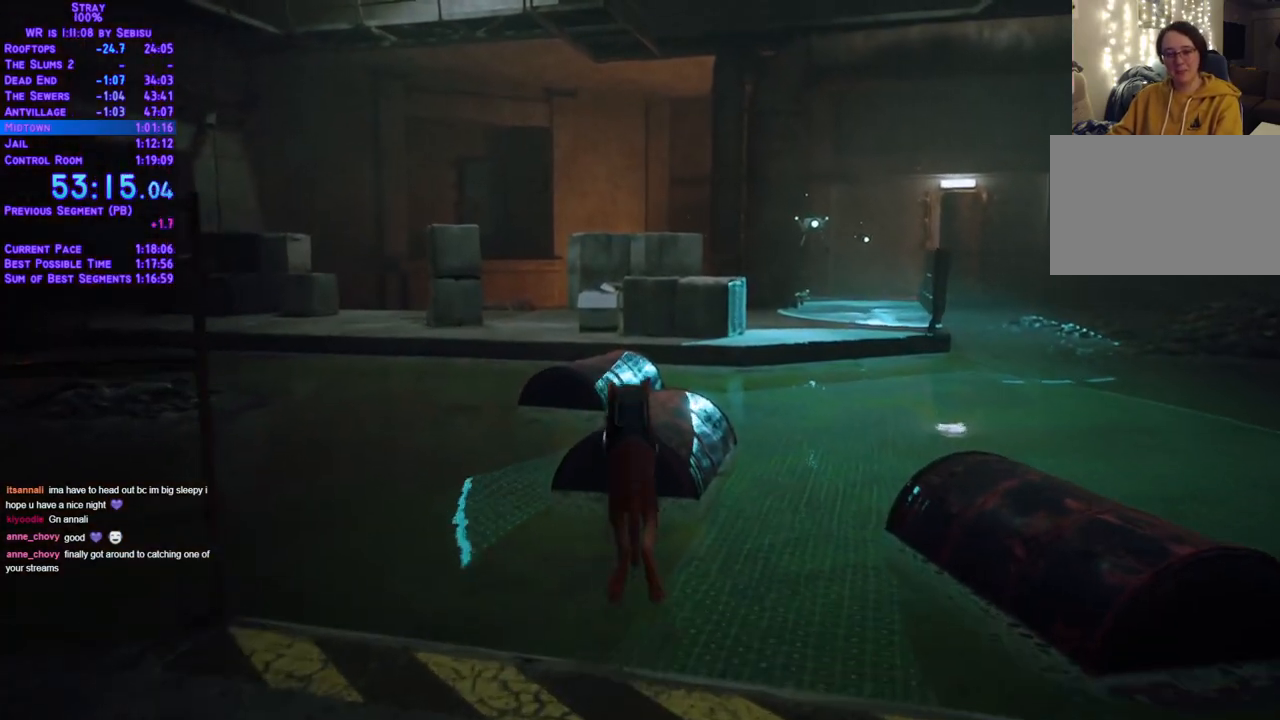
{"buttons": ["L2", "DPAD_UP"], "left_stick": "center", "right_stick": "center", "events": []}
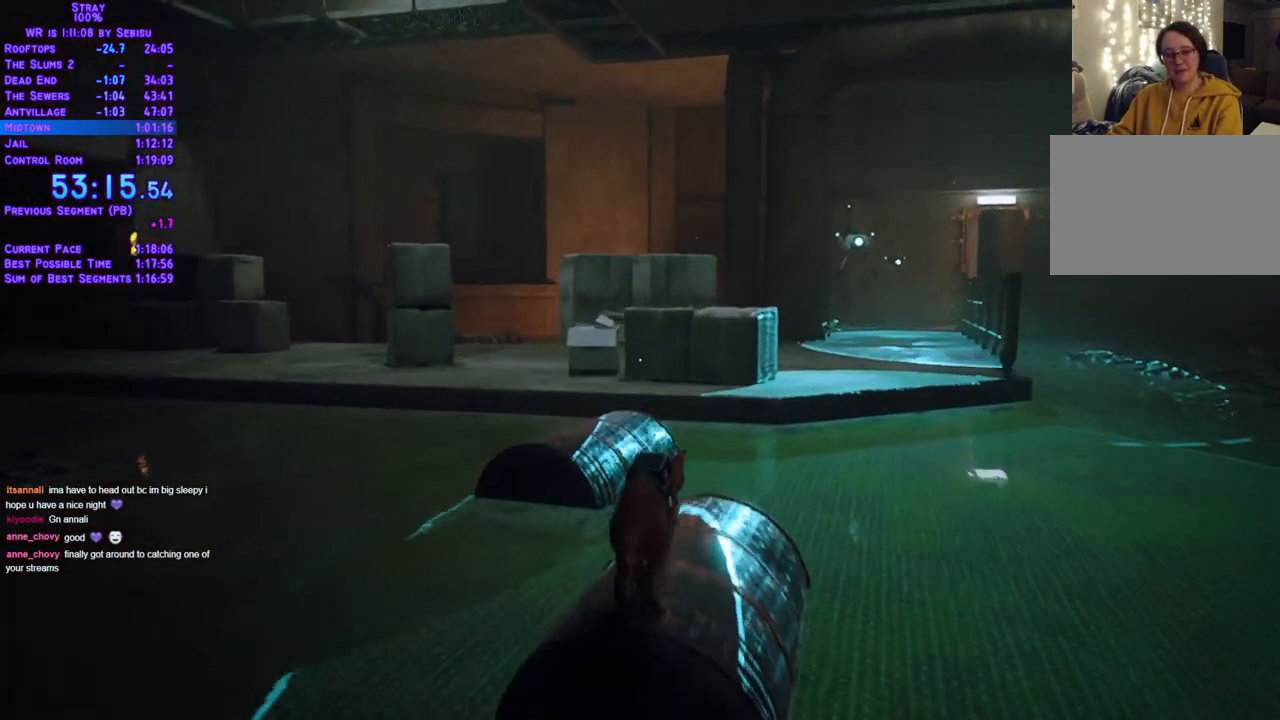
{"buttons": ["L2", "DPAD_UP"], "left_stick": "center", "right_stick": "center", "events": []}
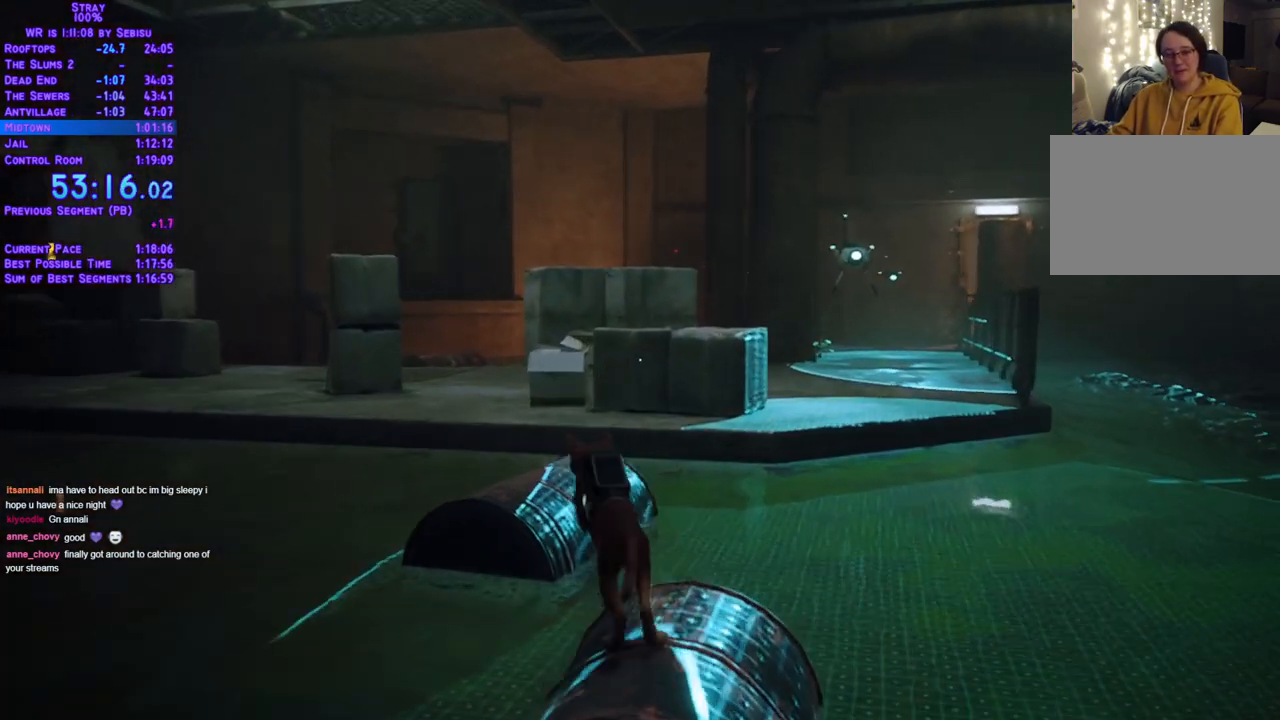
{"buttons": ["L2", "DPAD_UP", "DPAD_RIGHT"], "left_stick": "center", "right_stick": "center", "events": [[485, "DPAD_RIGHT", "down"]]}
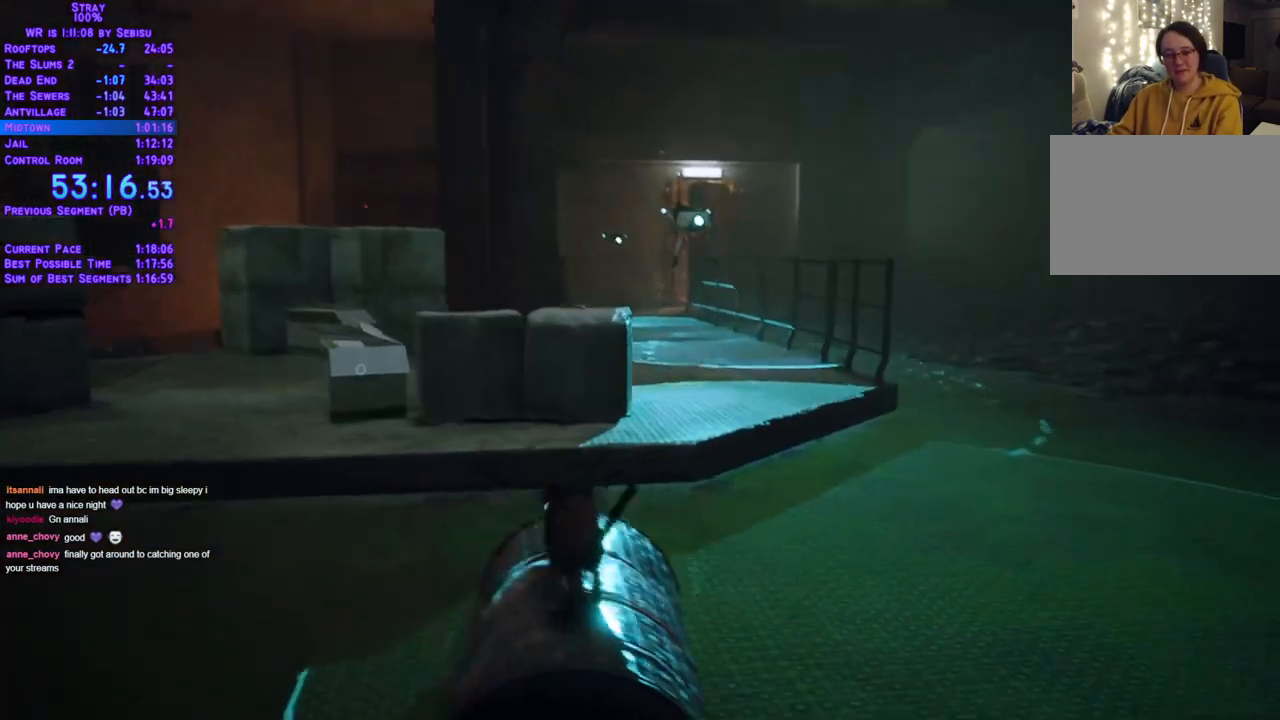
{"buttons": ["L2", "DPAD_UP"], "left_stick": "center", "right_stick": "center", "events": [[150, "DPAD_RIGHT", "up"]]}